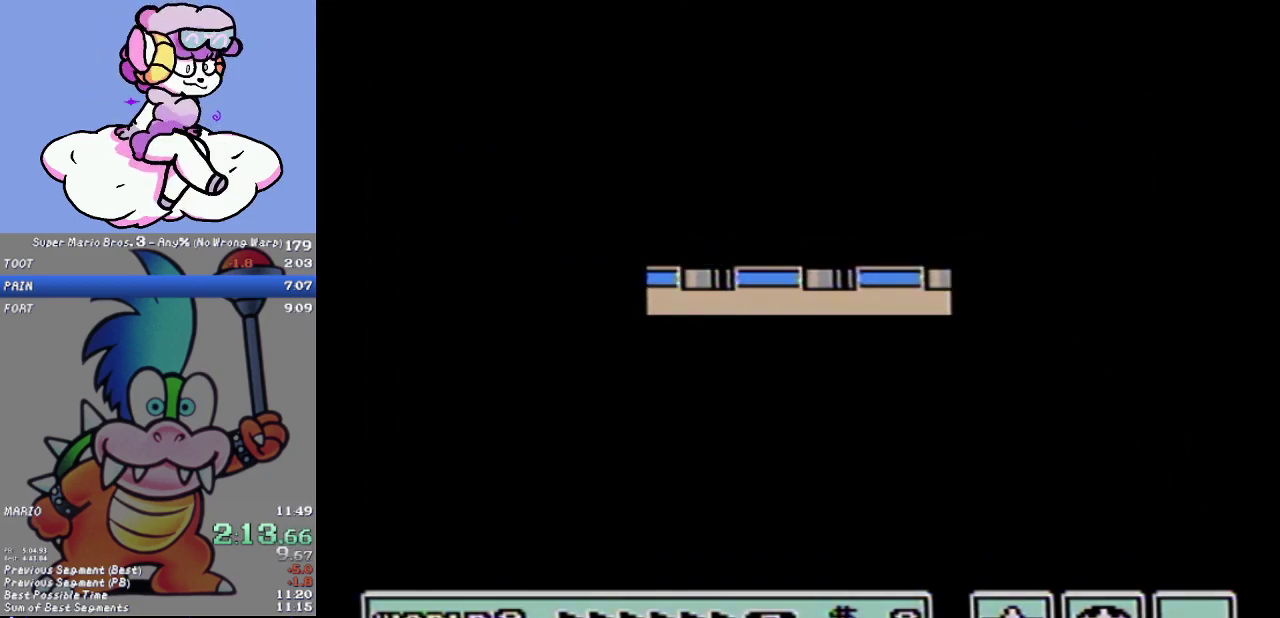
Gameplay with a controller (Nintendo layout); each line is a JSON object with the inputs held at the frame after it. "events" lists button and stick changes between this image and that frame as [ms after this image, input, new state], when the widget could be followed in between. Not read: L3 R3.
{"buttons": [], "events": [[250, "DPAD_RIGHT", "up"], [300, "A", "down"], [367, "A", "up"]]}
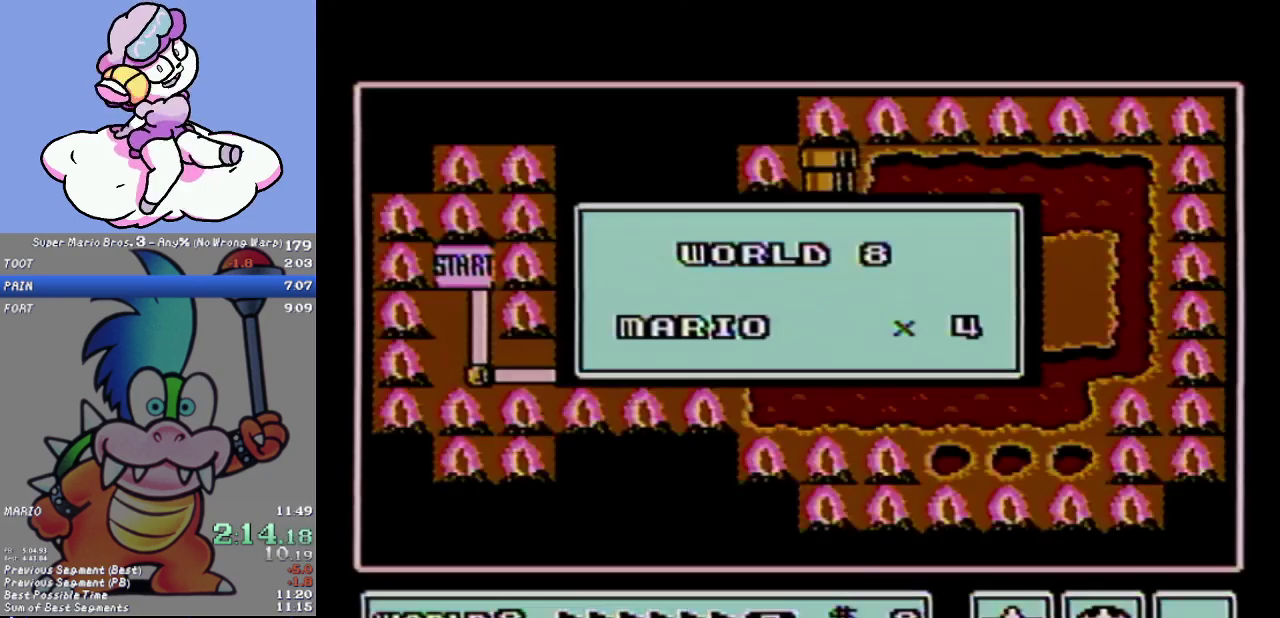
{"buttons": [], "events": []}
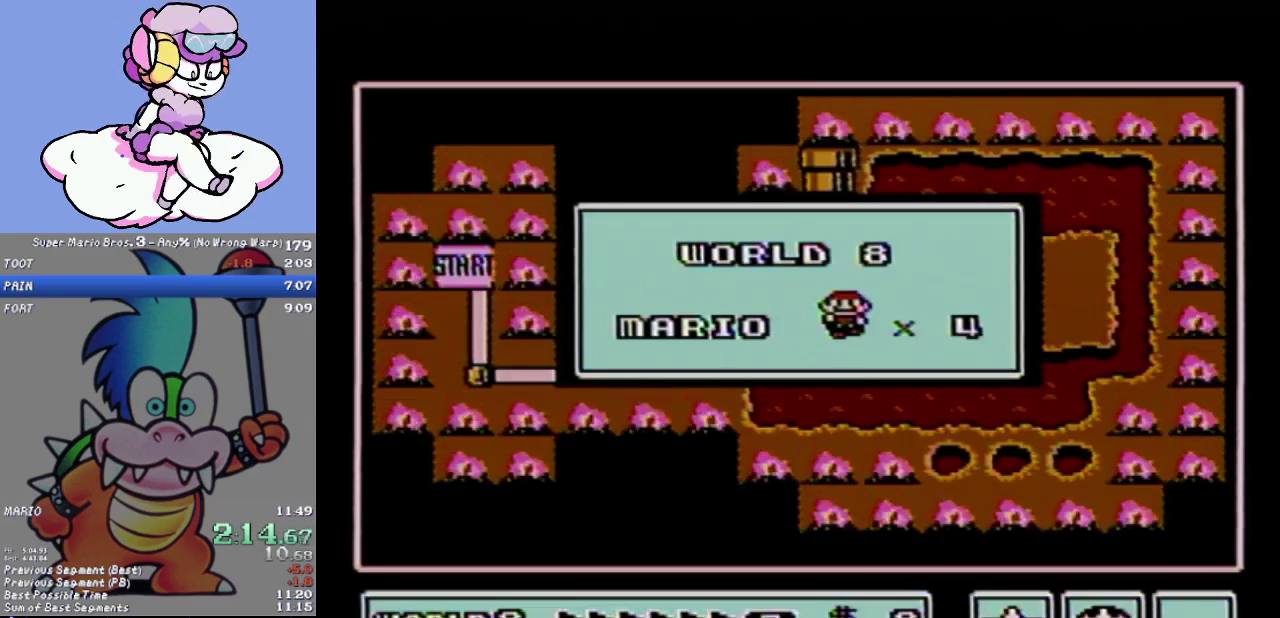
{"buttons": [], "events": []}
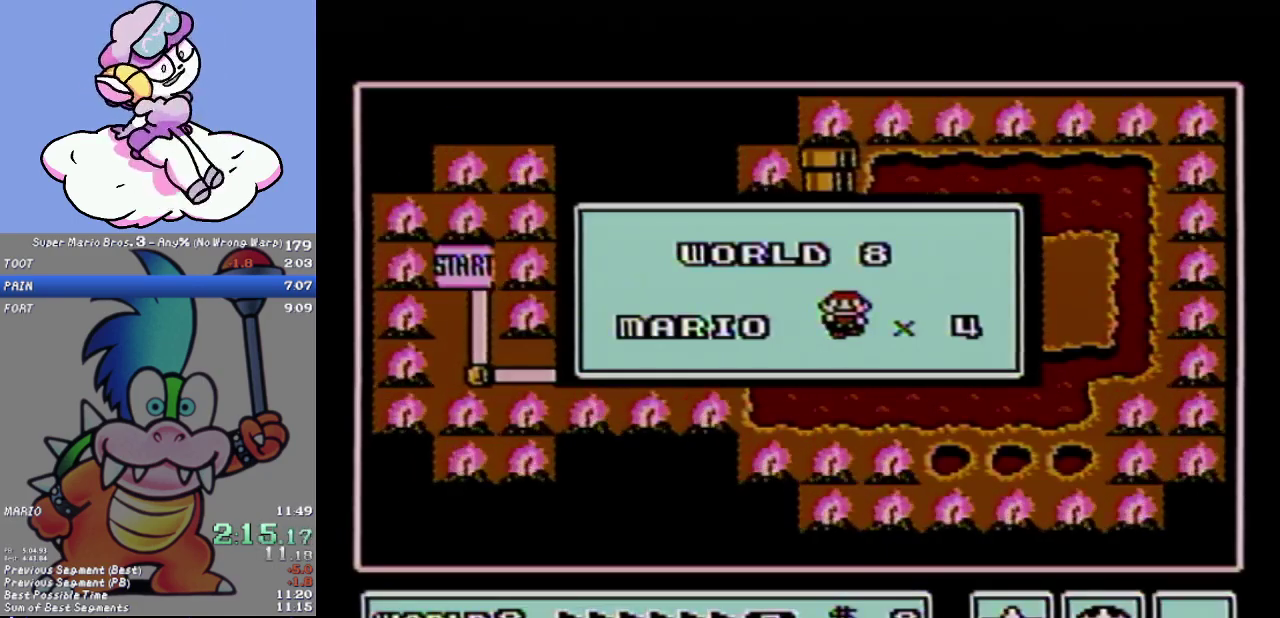
{"buttons": [], "events": []}
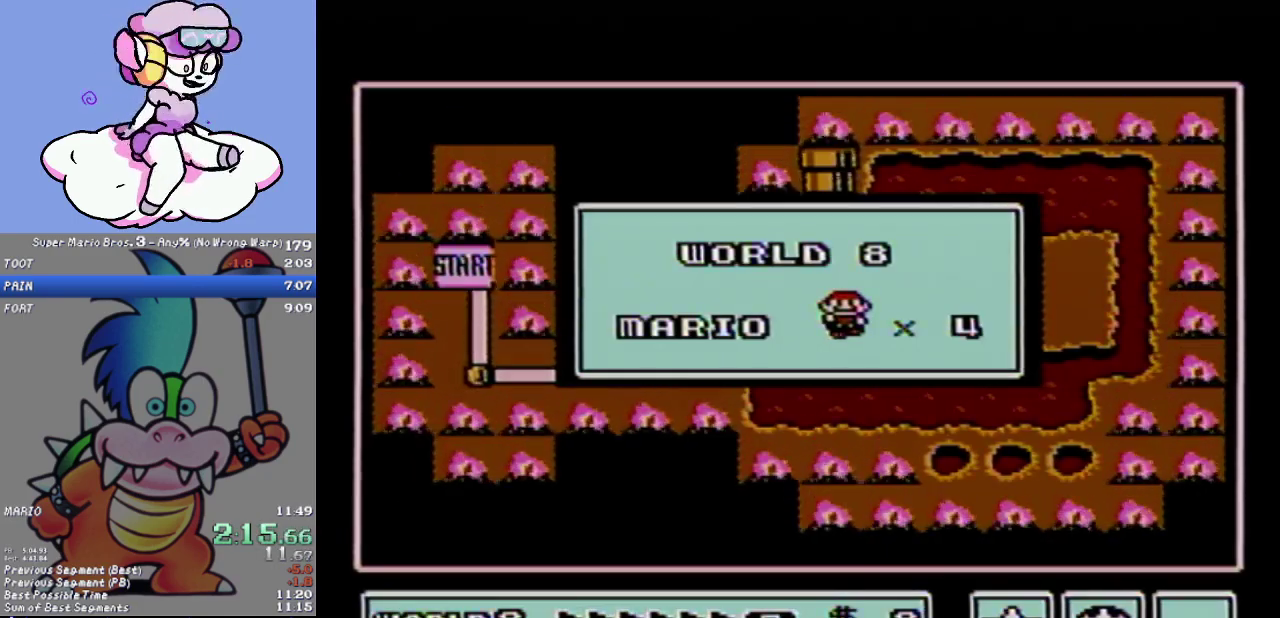
{"buttons": [], "events": []}
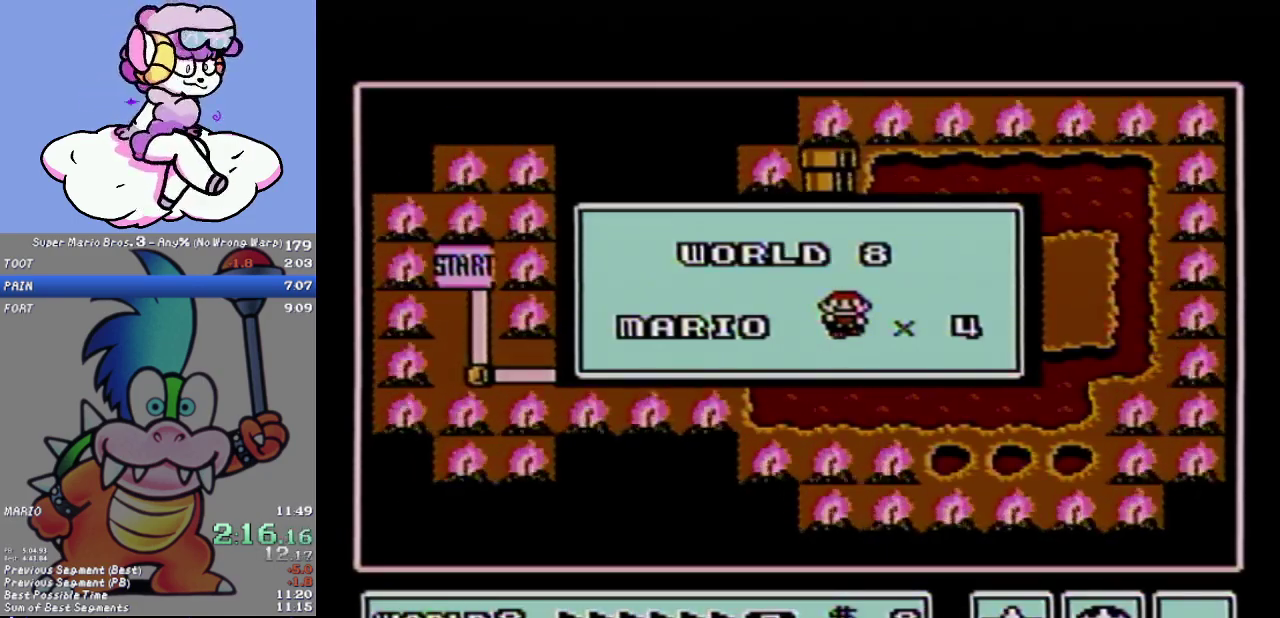
{"buttons": [], "events": []}
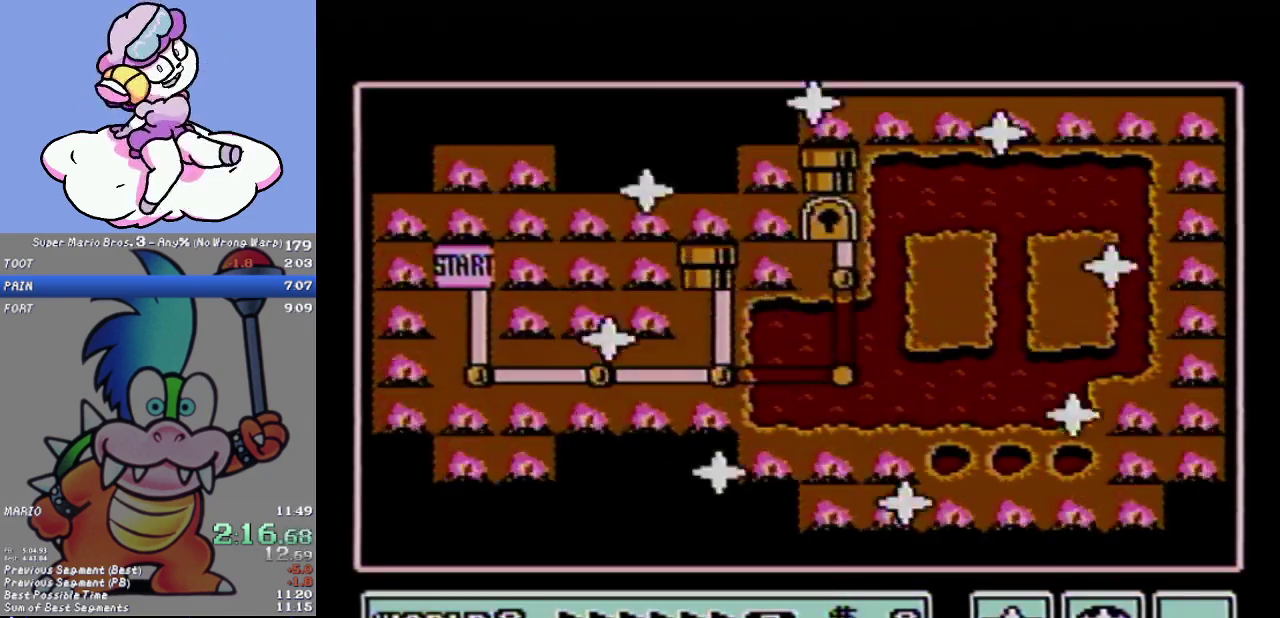
{"buttons": [], "events": []}
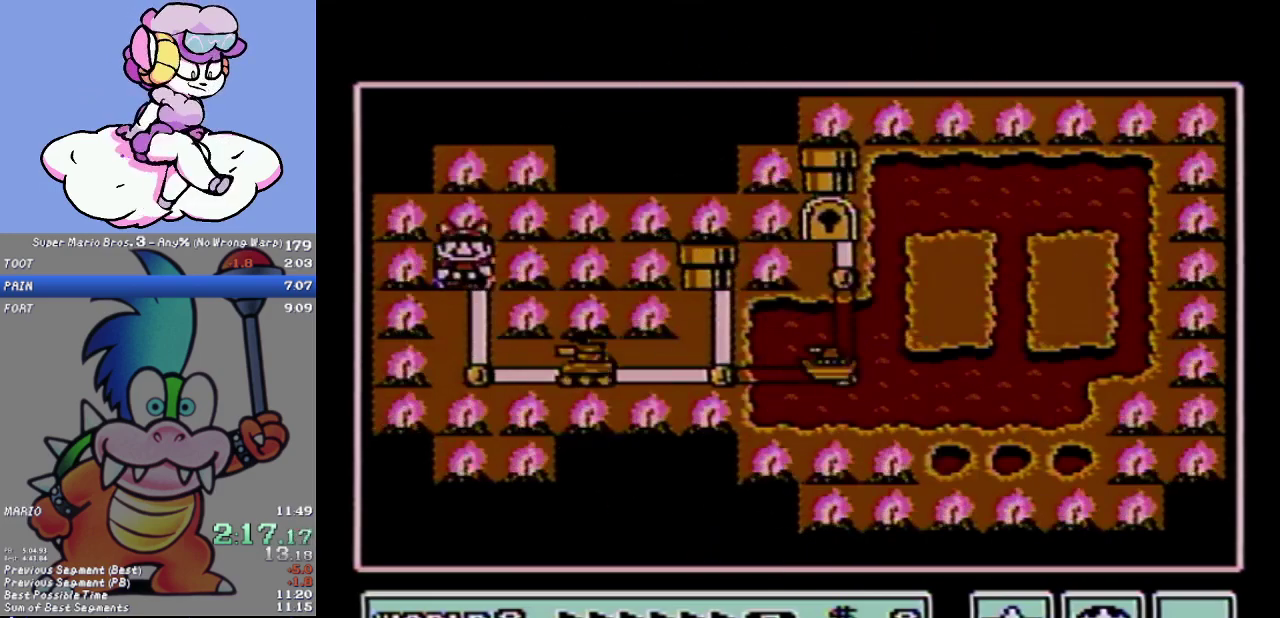
{"buttons": [], "events": [[83, "DPAD_DOWN", "down"], [184, "DPAD_DOWN", "up"], [367, "DPAD_RIGHT", "down"], [501, "DPAD_RIGHT", "up"]]}
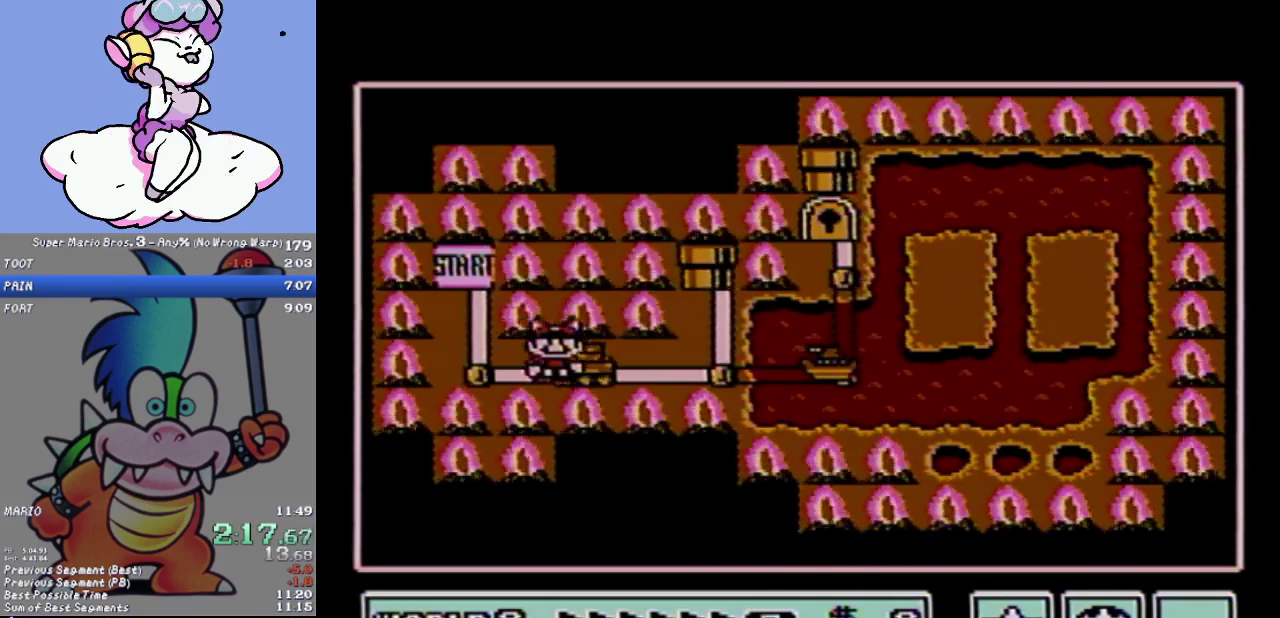
{"buttons": [], "events": []}
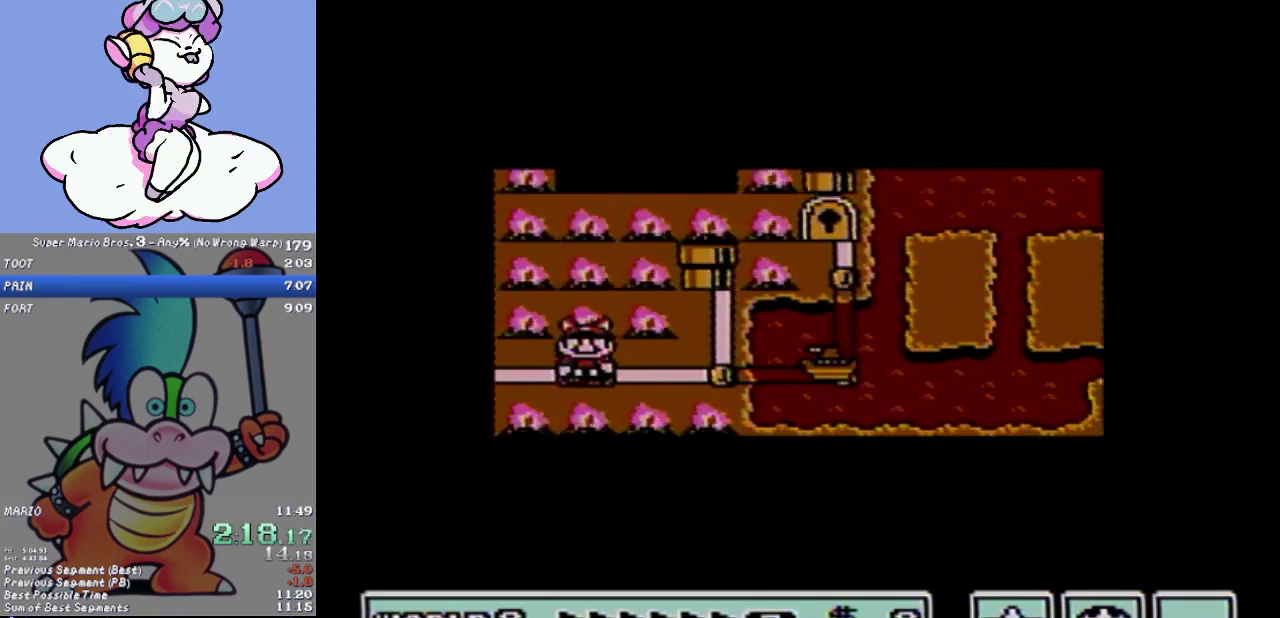
{"buttons": [], "events": []}
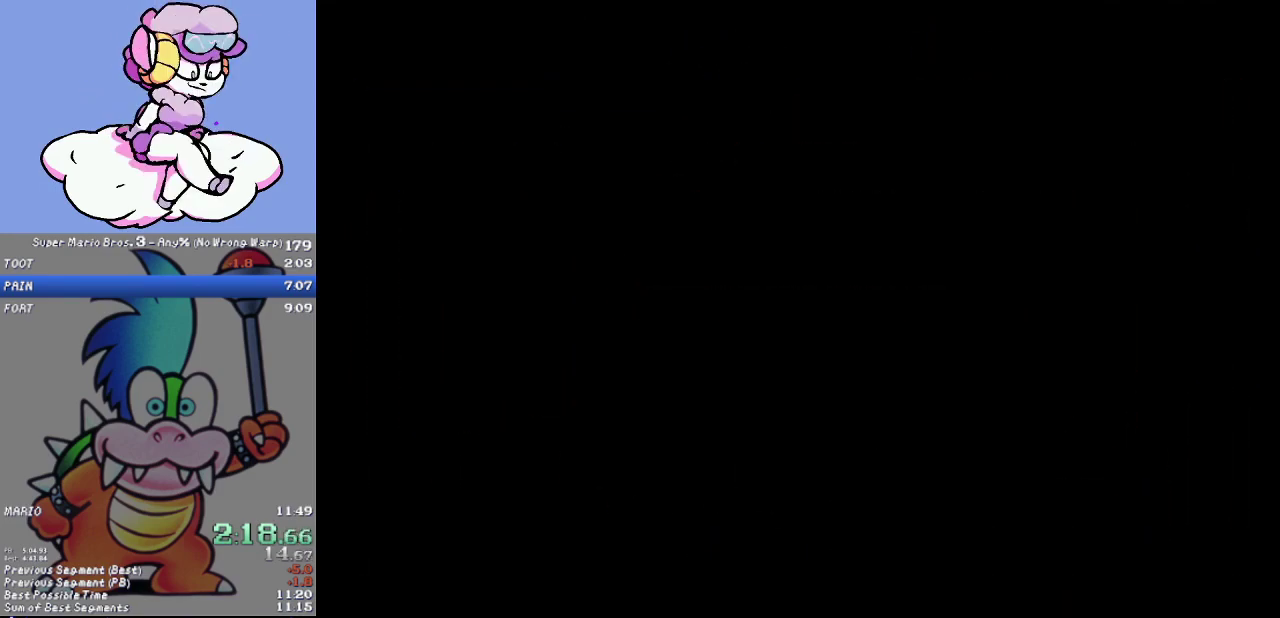
{"buttons": ["B", "DPAD_RIGHT"], "events": [[150, "B", "down"], [150, "DPAD_RIGHT", "down"]]}
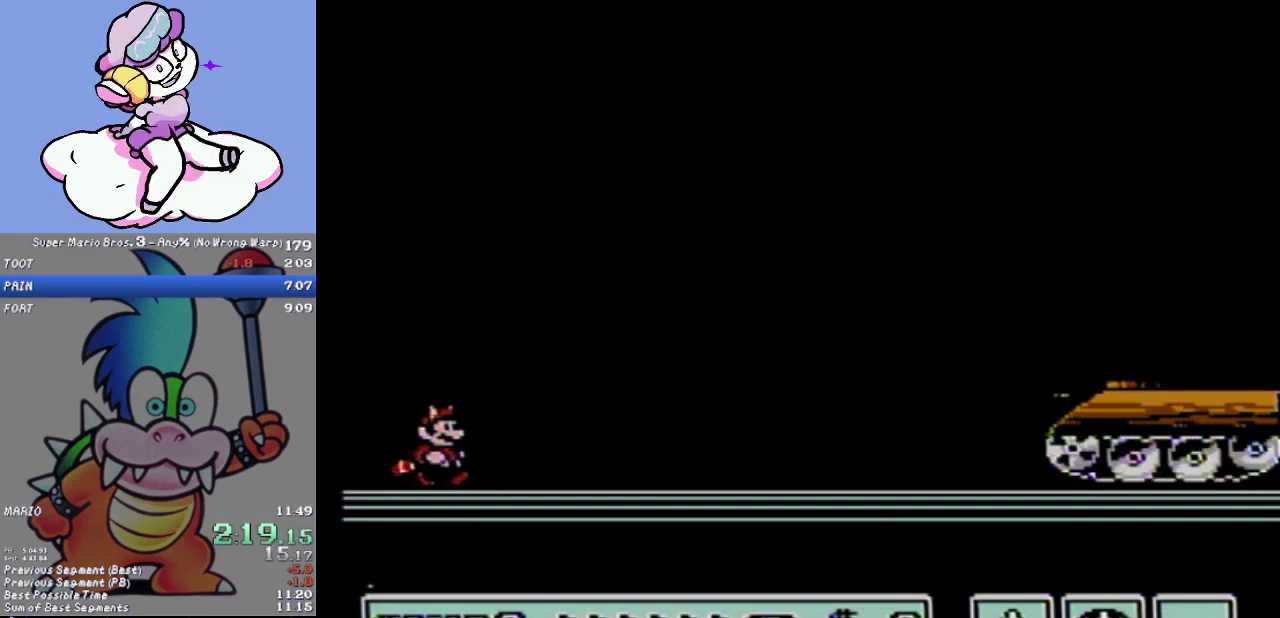
{"buttons": ["B", "DPAD_RIGHT"], "events": []}
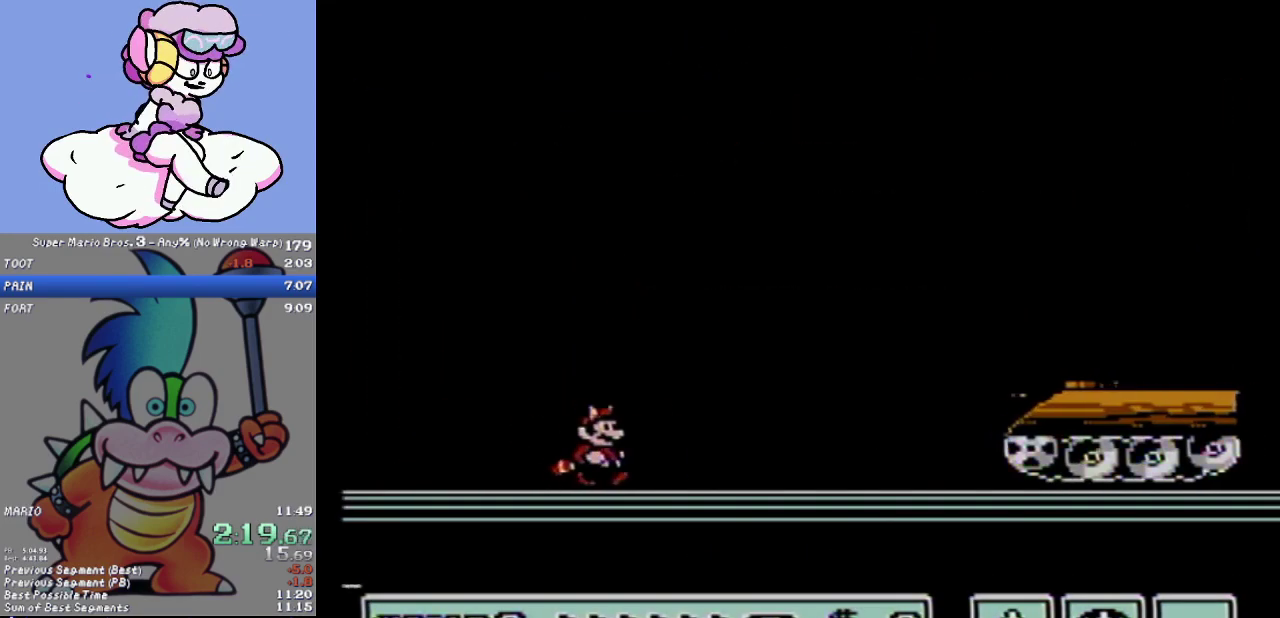
{"buttons": ["B", "DPAD_RIGHT"], "events": [[266, "A", "down"], [467, "A", "up"]]}
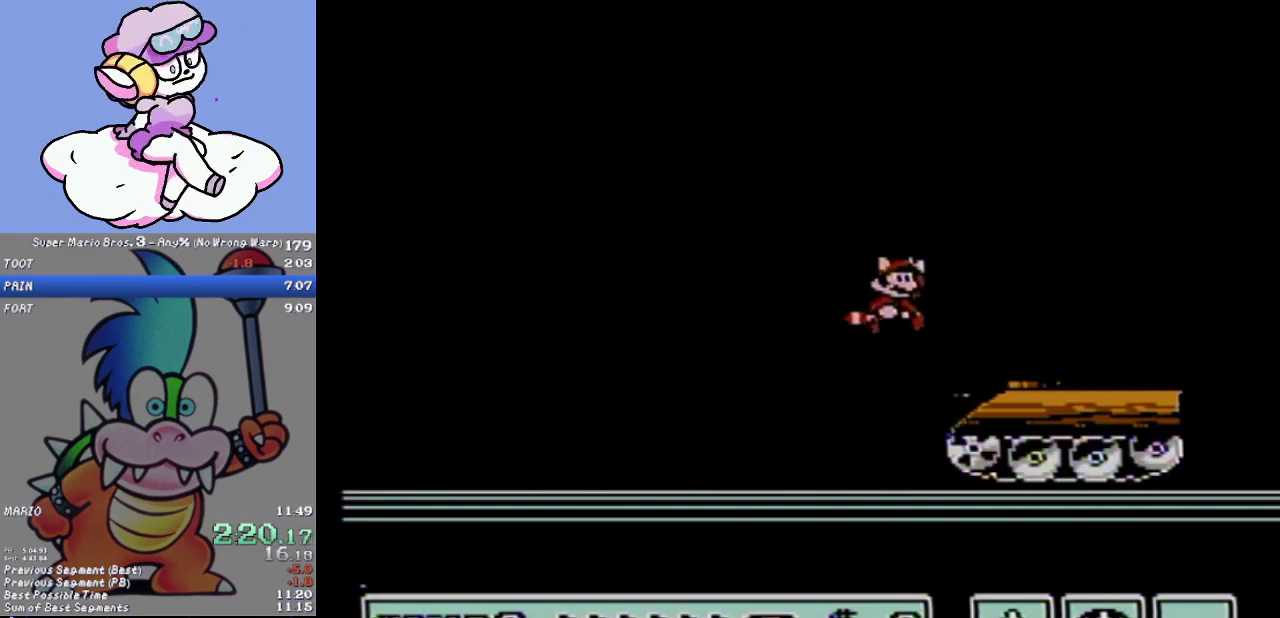
{"buttons": ["A", "B", "DPAD_RIGHT"], "events": [[434, "A", "down"]]}
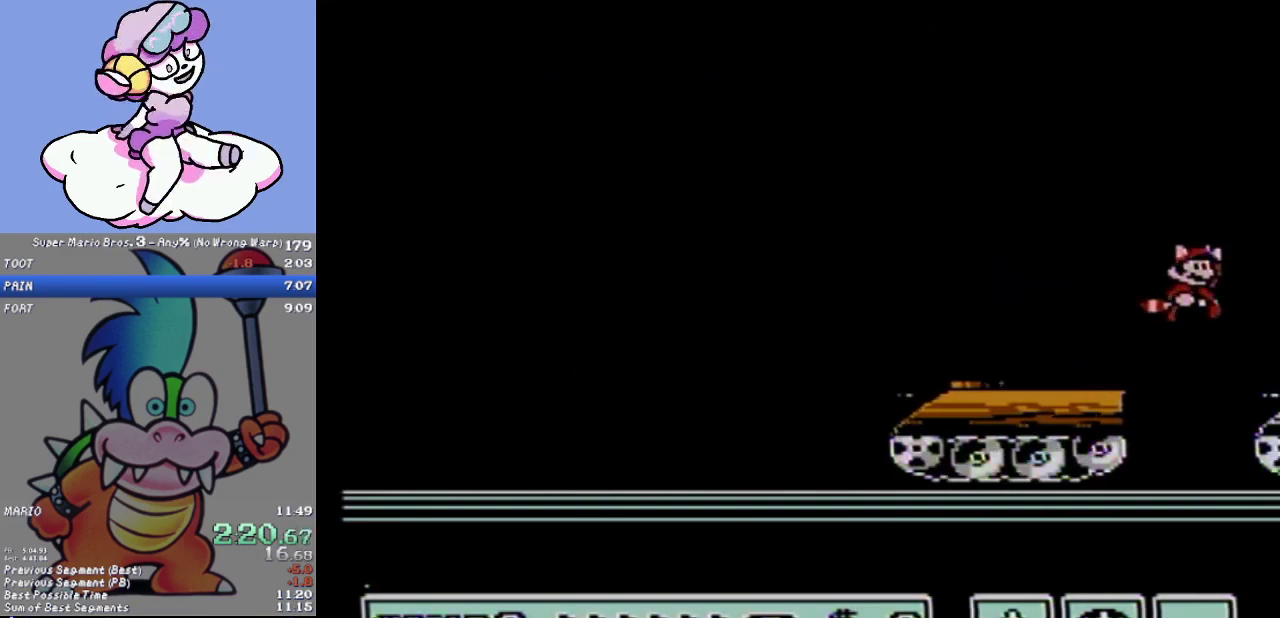
{"buttons": ["B", "DPAD_RIGHT"], "events": [[467, "A", "up"]]}
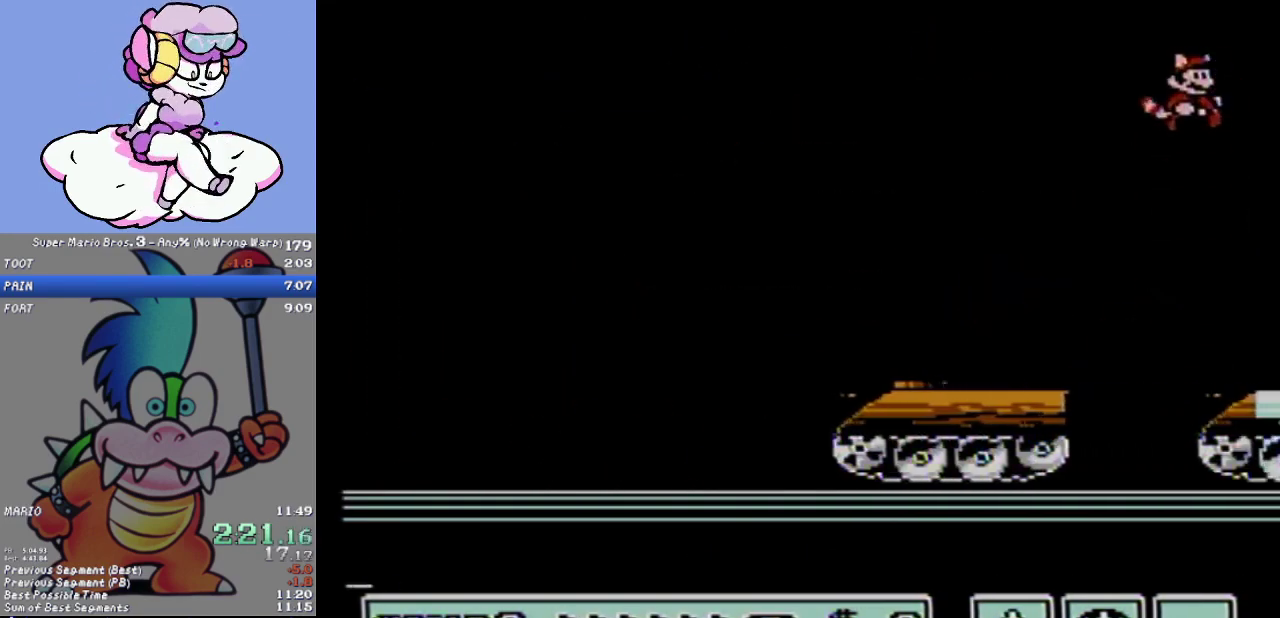
{"buttons": ["B", "DPAD_RIGHT"], "events": [[150, "A", "down"], [217, "A", "up"], [434, "A", "down"], [484, "A", "up"]]}
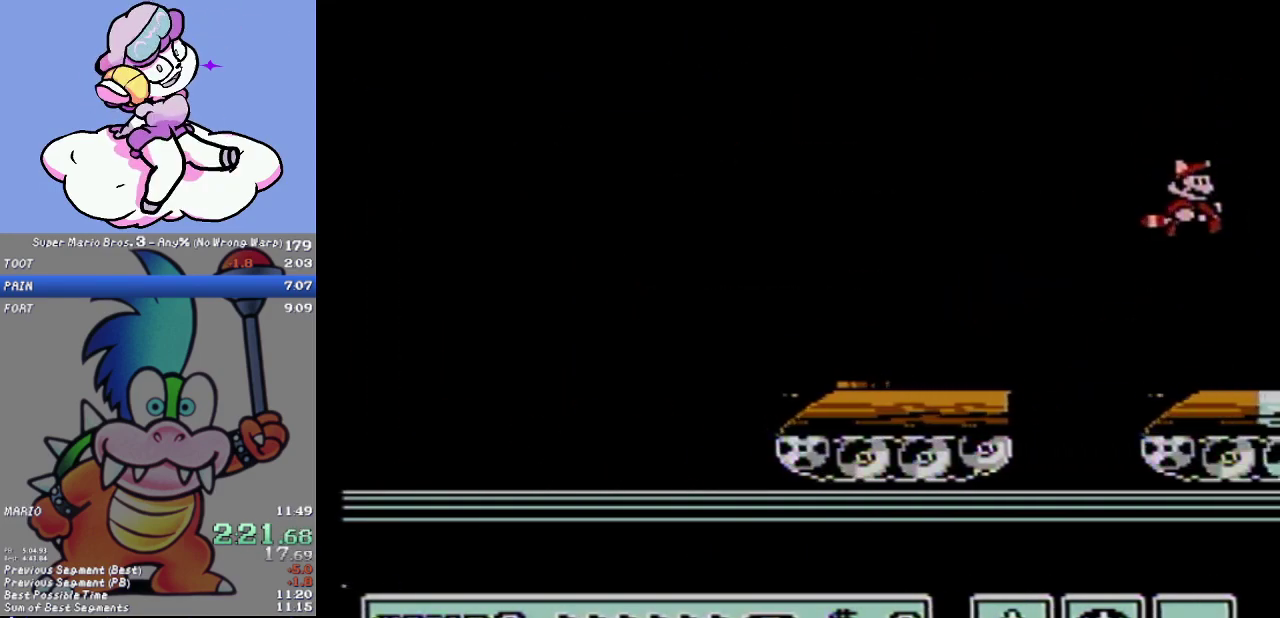
{"buttons": ["B", "DPAD_RIGHT"], "events": []}
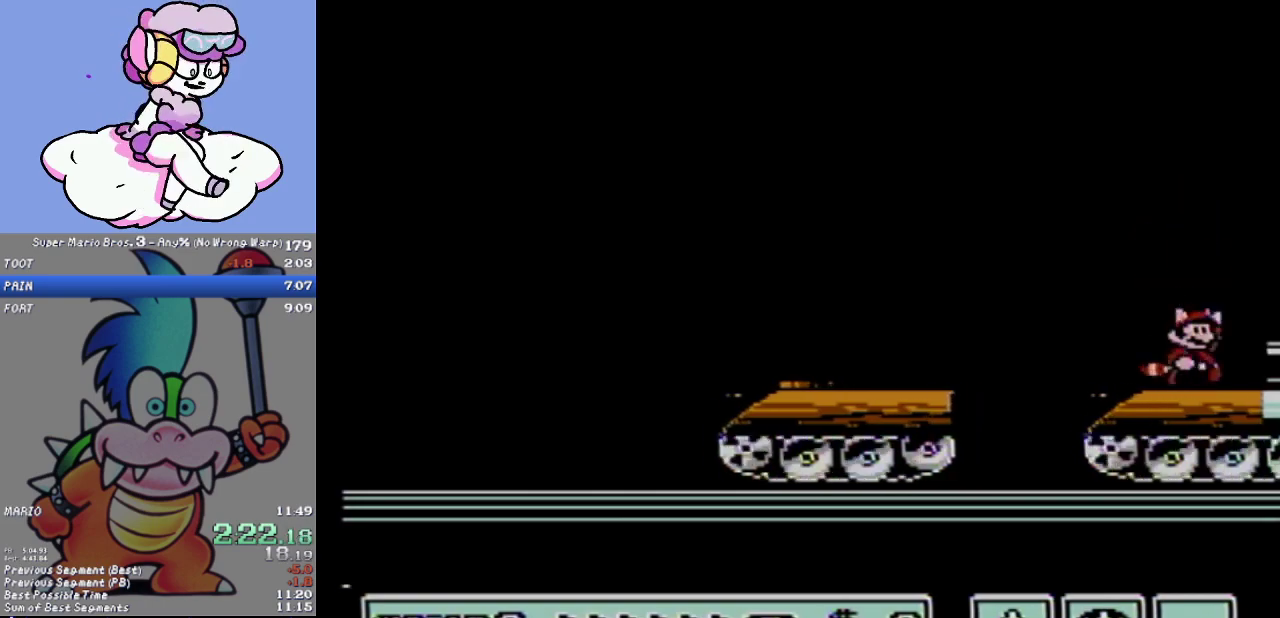
{"buttons": ["B", "DPAD_RIGHT"], "events": [[33, "A", "down"], [367, "A", "up"]]}
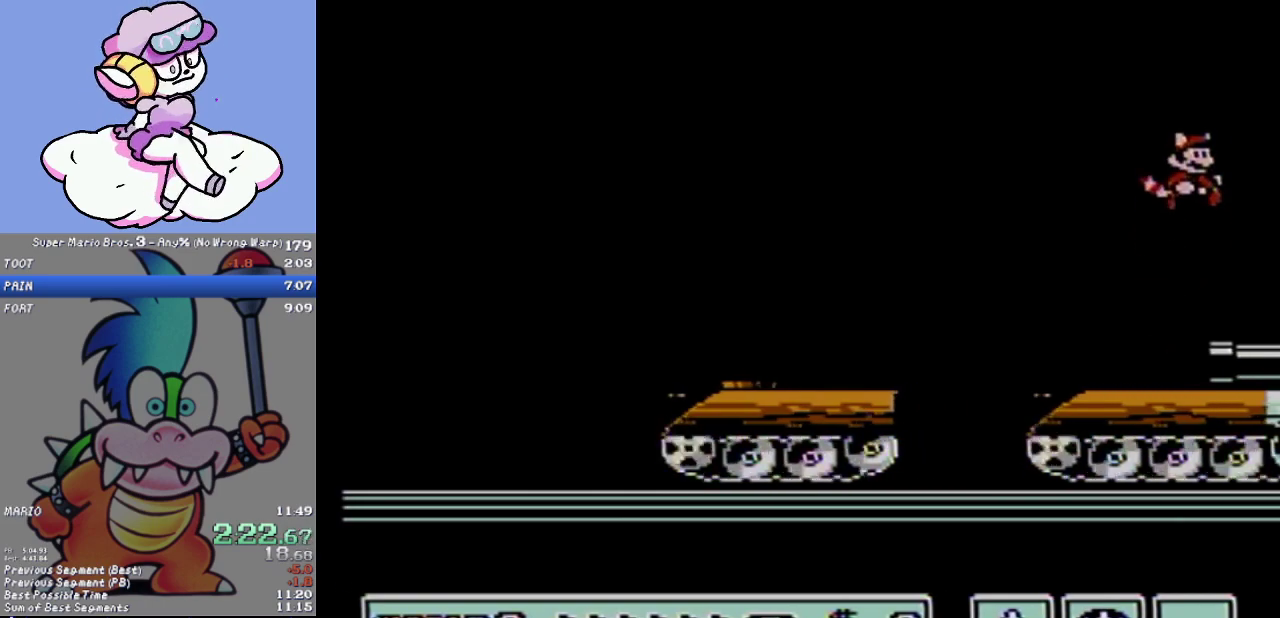
{"buttons": ["B", "DPAD_RIGHT"], "events": []}
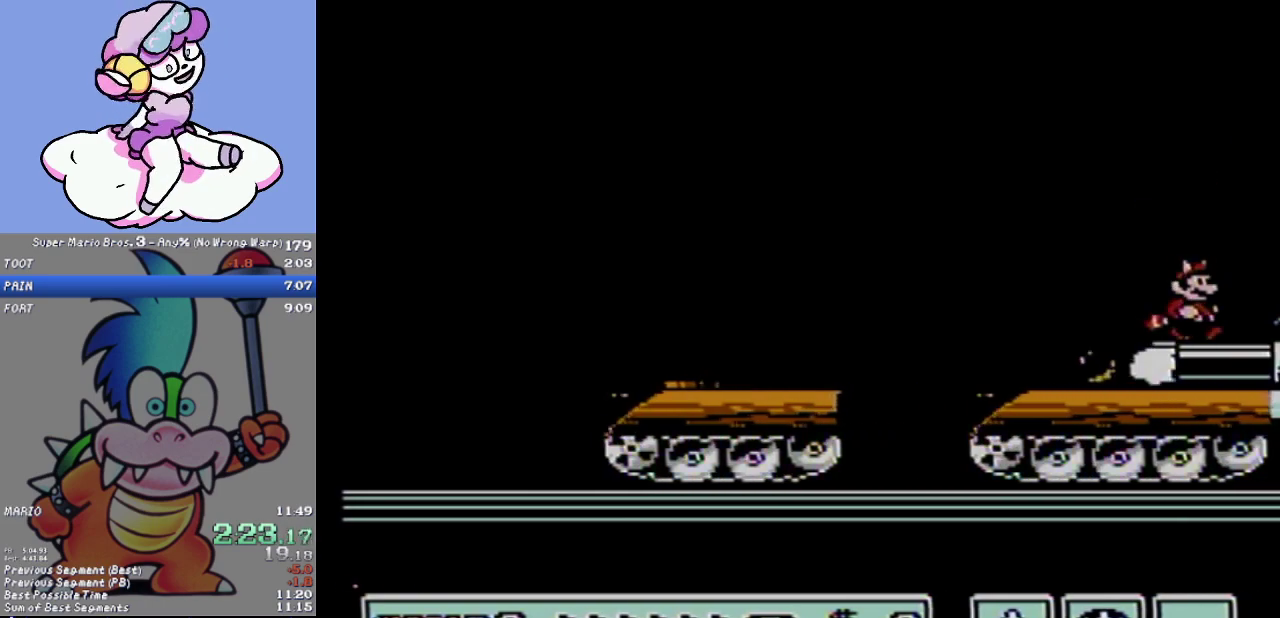
{"buttons": ["B", "DPAD_RIGHT"], "events": [[367, "A", "down"], [467, "A", "up"]]}
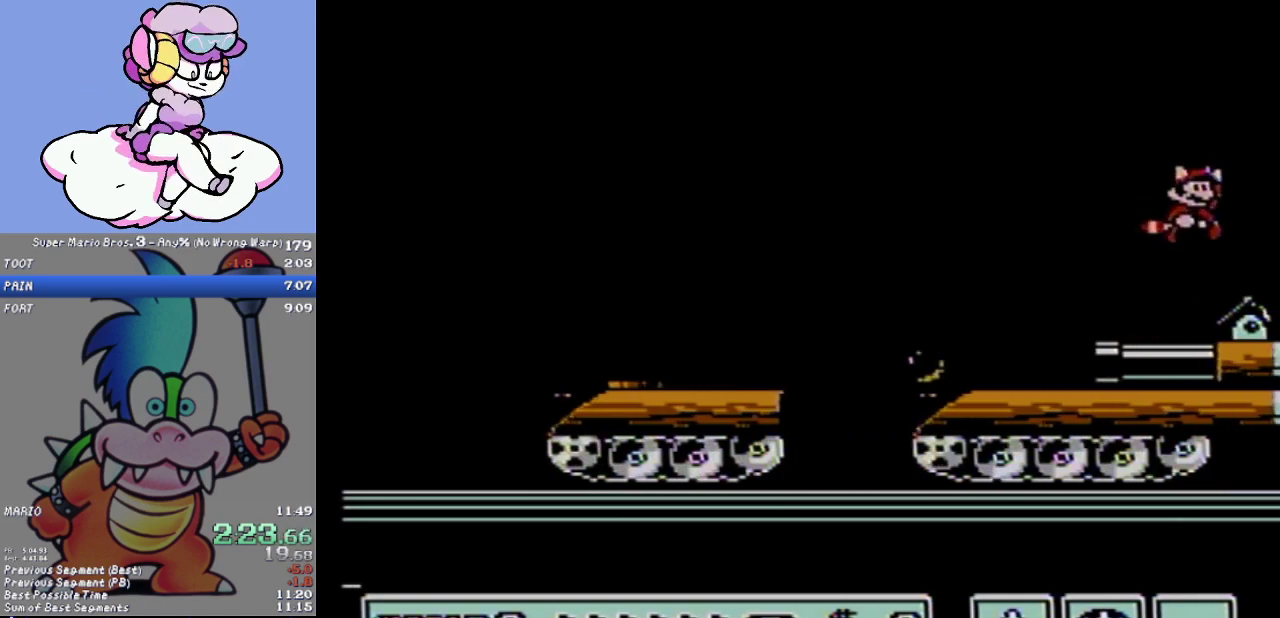
{"buttons": ["B", "DPAD_RIGHT"], "events": []}
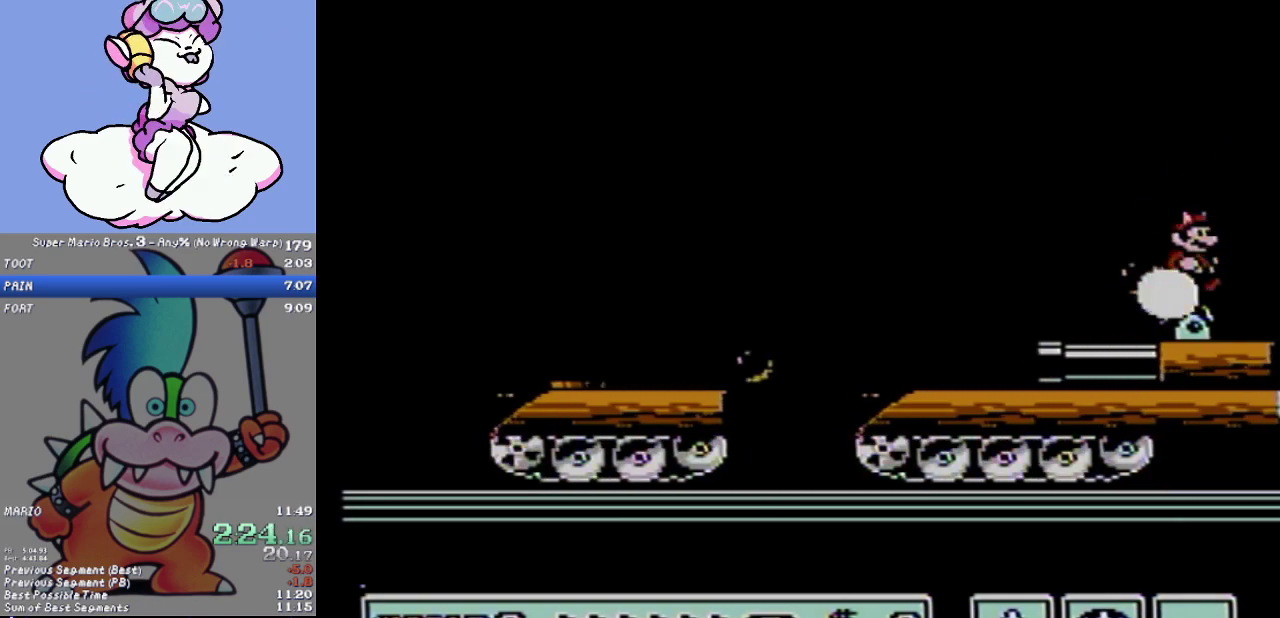
{"buttons": ["B", "DPAD_RIGHT"], "events": []}
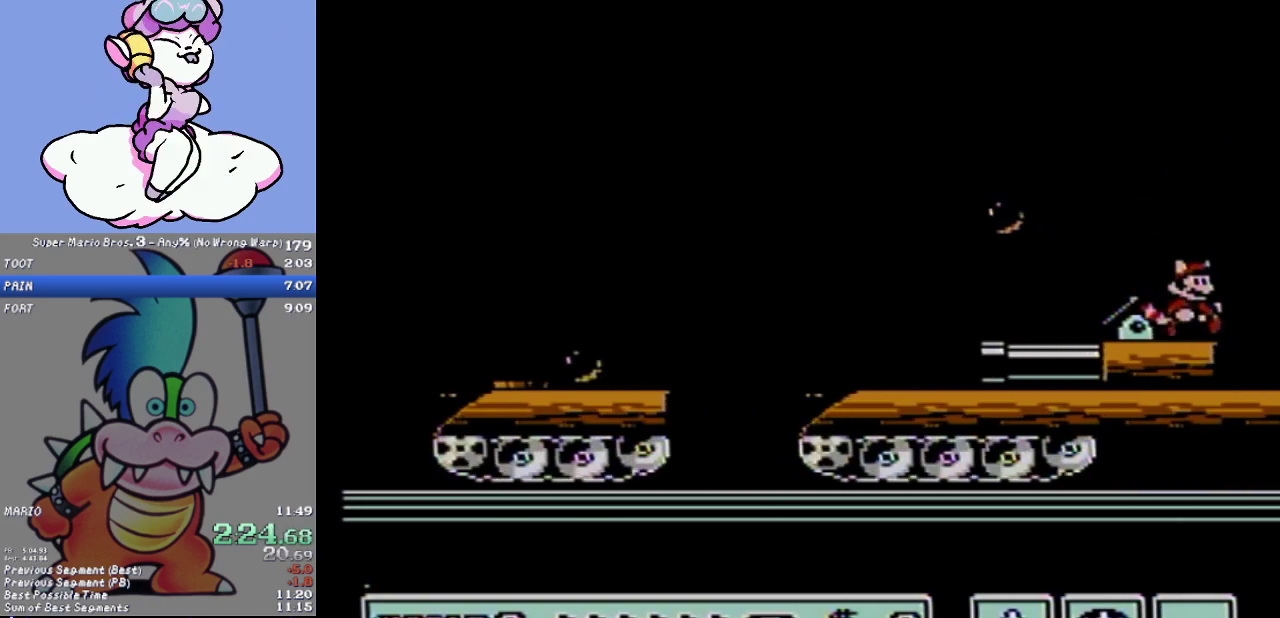
{"buttons": ["B", "DPAD_RIGHT"], "events": [[183, "A", "down"], [500, "A", "up"]]}
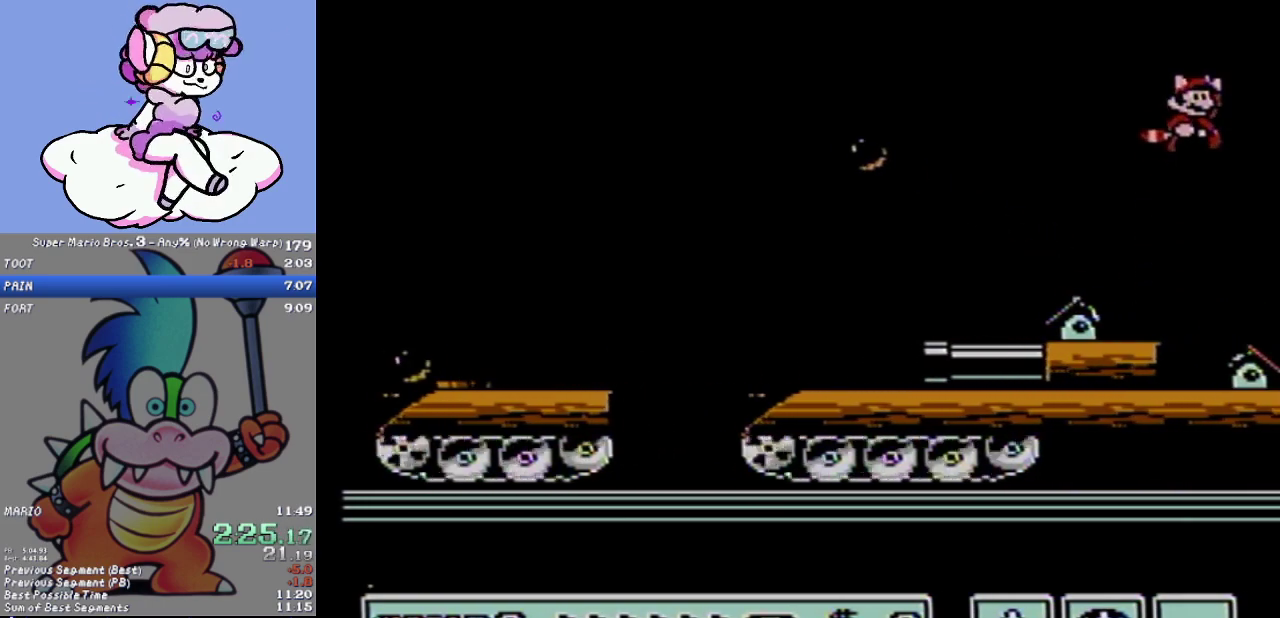
{"buttons": ["B", "DPAD_RIGHT"], "events": [[267, "A", "down"], [334, "A", "up"]]}
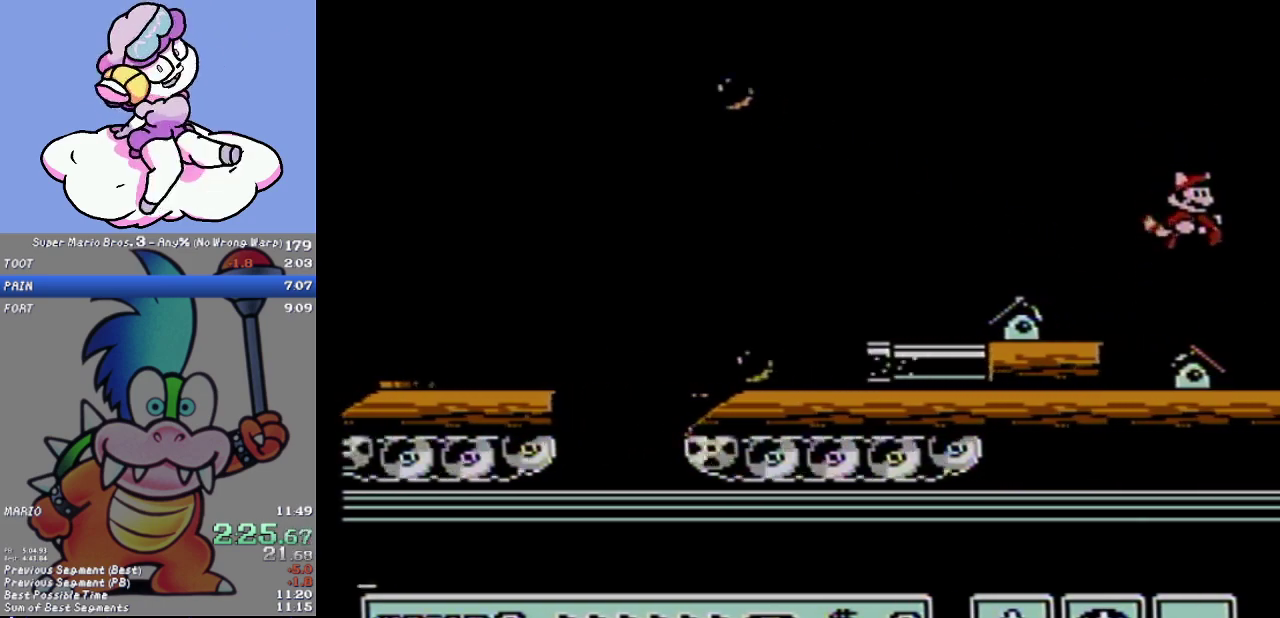
{"buttons": ["B", "DPAD_RIGHT"], "events": []}
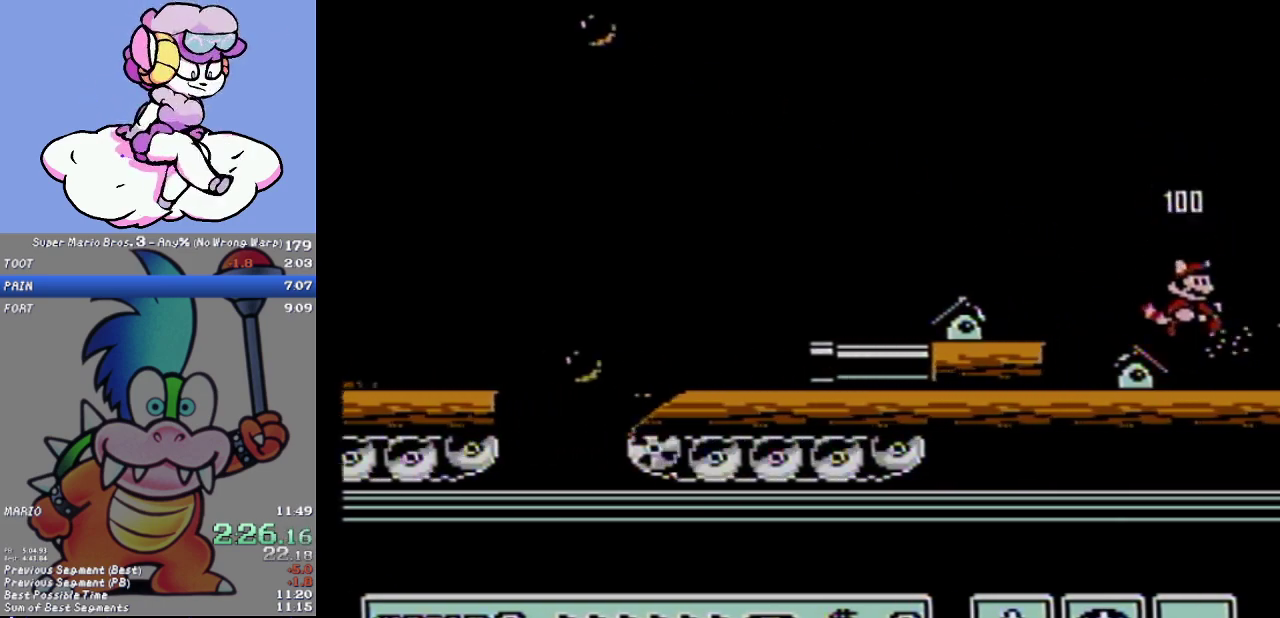
{"buttons": ["B", "DPAD_RIGHT"], "events": []}
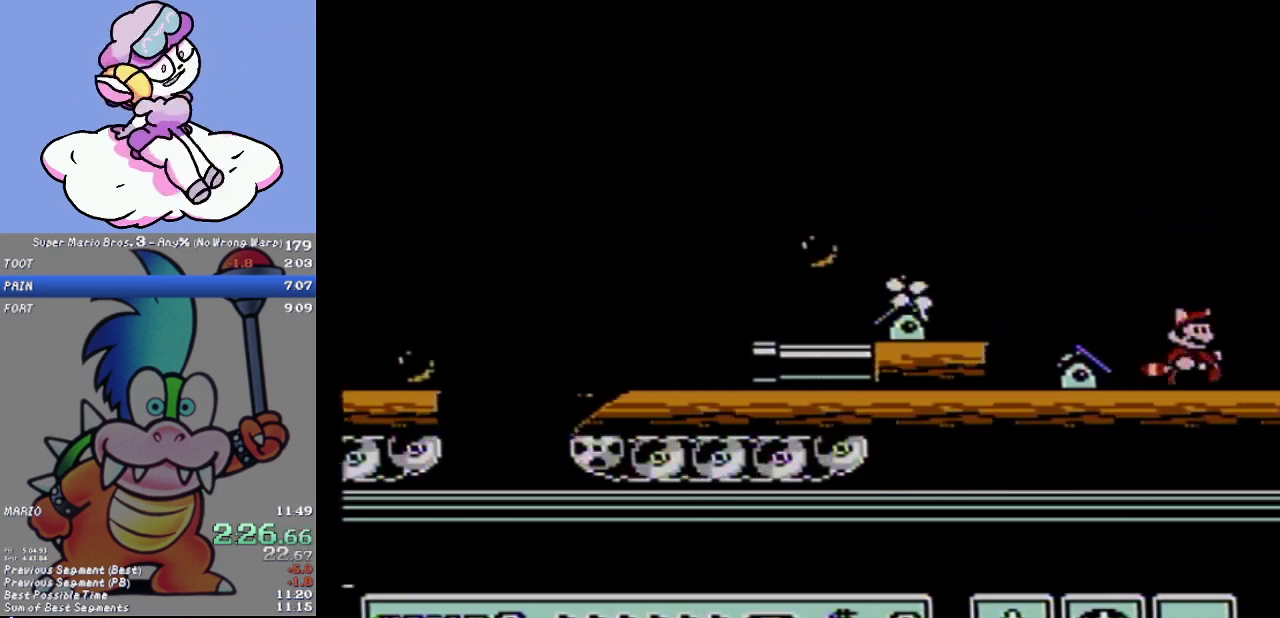
{"buttons": ["B", "DPAD_RIGHT"], "events": []}
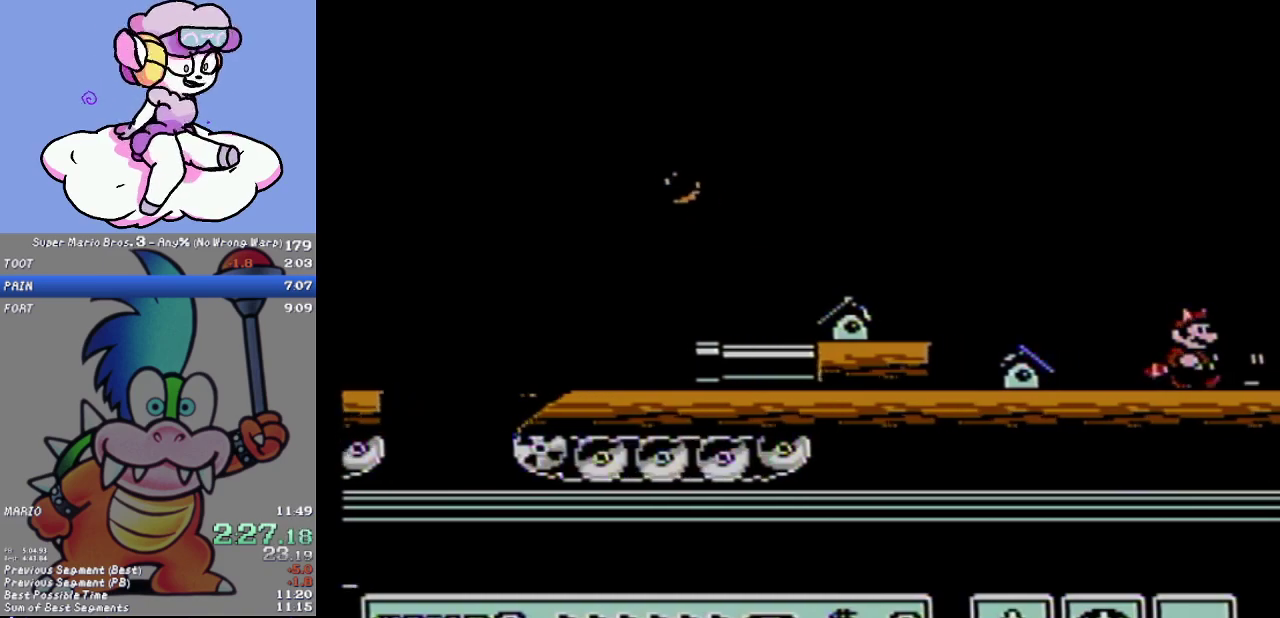
{"buttons": ["B", "DPAD_RIGHT"], "events": []}
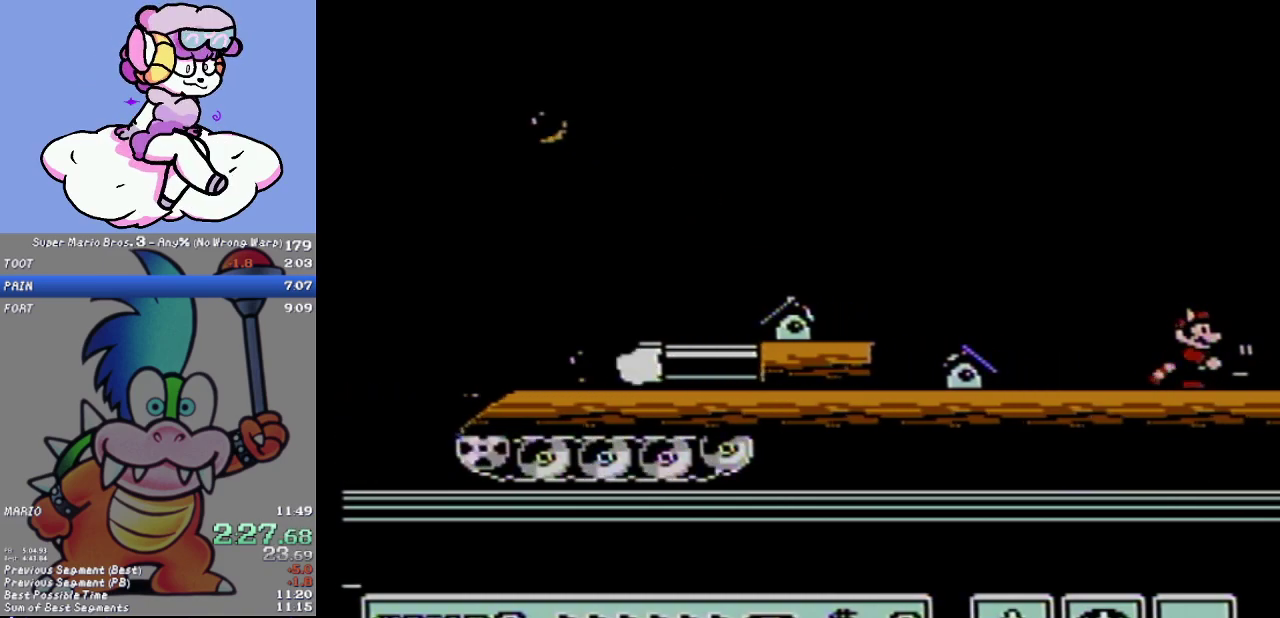
{"buttons": ["A", "B", "DPAD_RIGHT"], "events": [[433, "A", "down"]]}
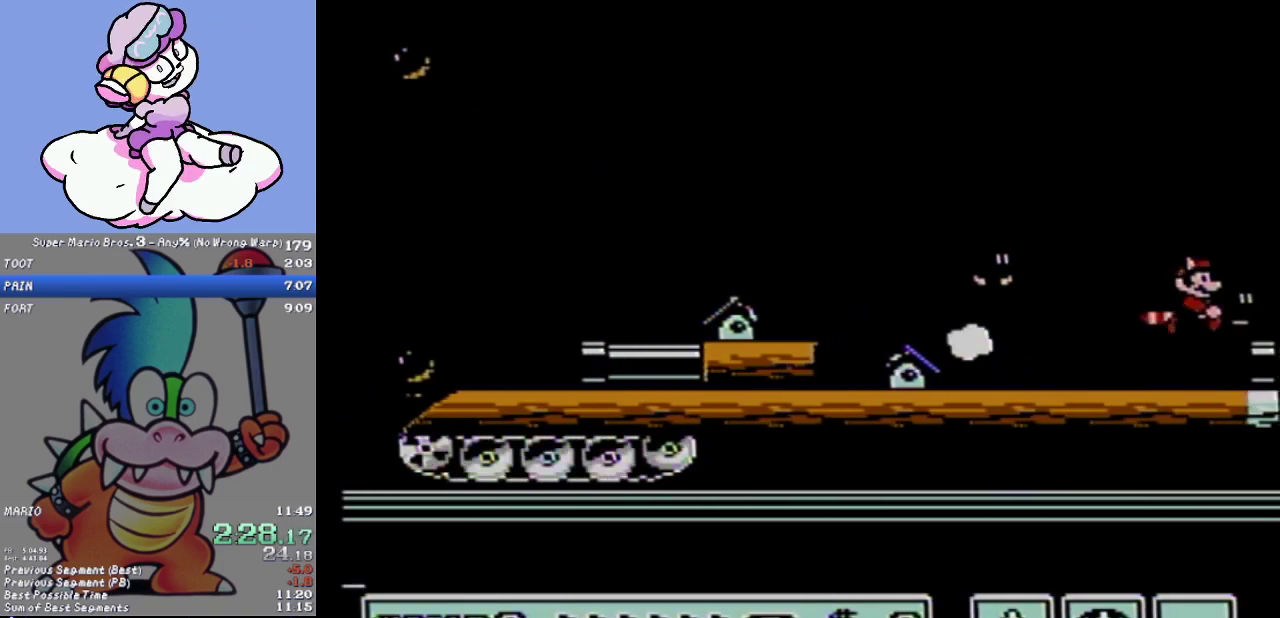
{"buttons": ["DPAD_RIGHT"], "events": [[250, "A", "up"], [317, "B", "up"]]}
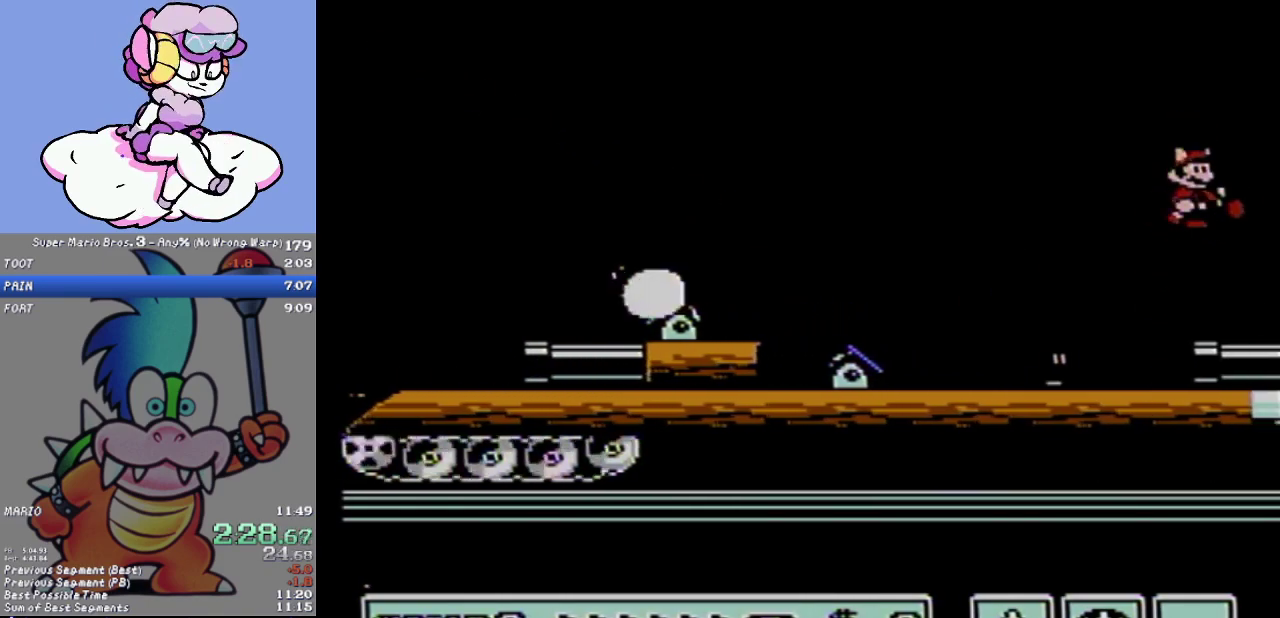
{"buttons": ["B", "DPAD_RIGHT"], "events": [[16, "B", "down"]]}